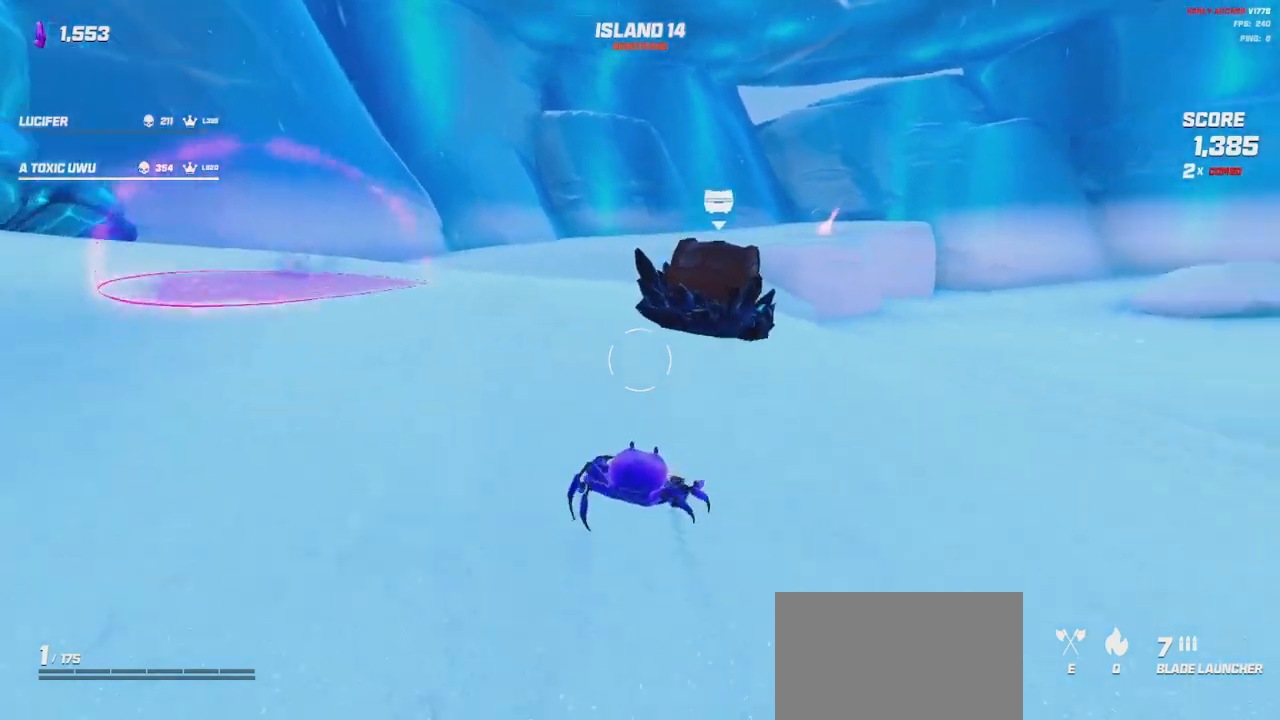
Gameplay with keyboard and mouse; each line is a JSON object with the keys and mouse buttons held at the frame after it. "events" lists presses ("down") and releases ("up") of "a", "ctrl", "d", "e", "q", "s", "shift", "space", "w", "mouse_left", "mouse_wheel", "mouse_right", "mouse_mb4" and "mouse_mb5" between this image and that frame as [ms after this image, input, new state], when the widget could be followed in between. "mouse_left", "mouse_wheel", "mouse_right", "mouse_mb4", "mouse_mb5" = the "left", "wheel", "right", "mb4", "mb5" buttons of the "mouse" list. No other keys are recorded. "wheel" means that the mouse wheel is clicked or scrolled. Mouse movement is not recorded.
{"keys": ["a"], "mouse": [], "events": [[250, "w", "up"]]}
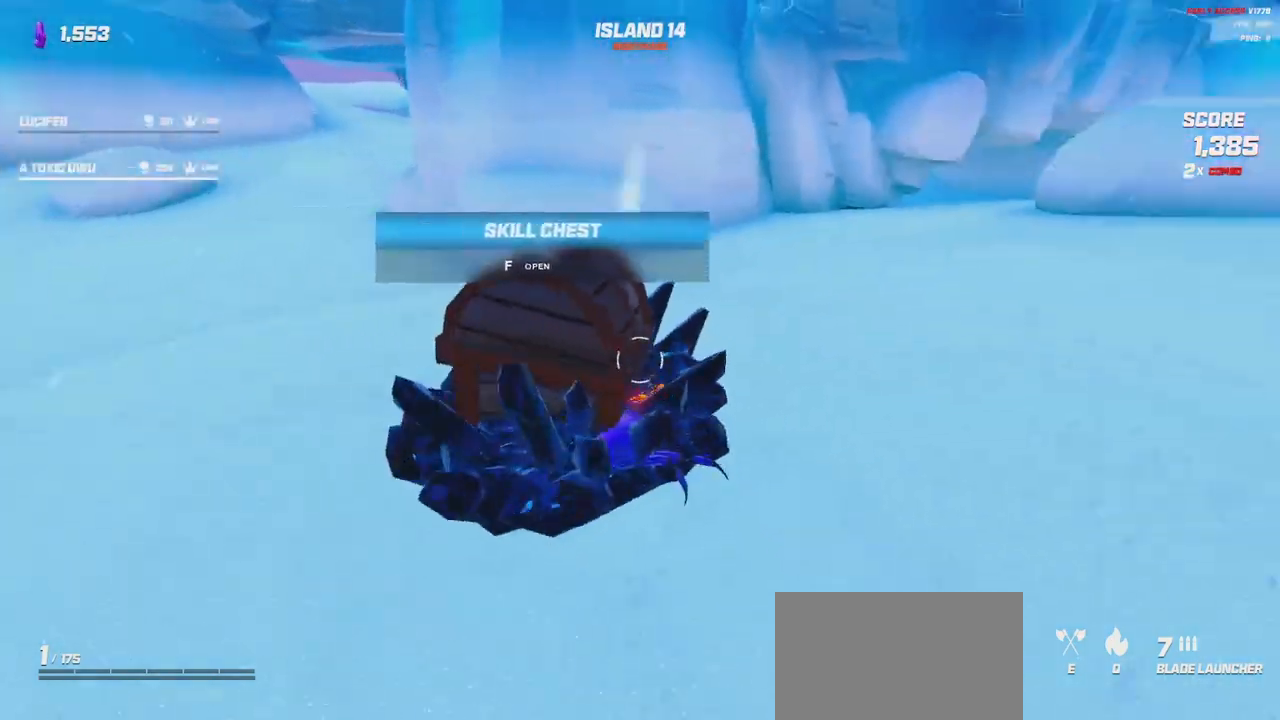
{"keys": ["d", "s"], "mouse": [], "events": [[267, "s", "down"], [300, "a", "up"], [450, "d", "down"]]}
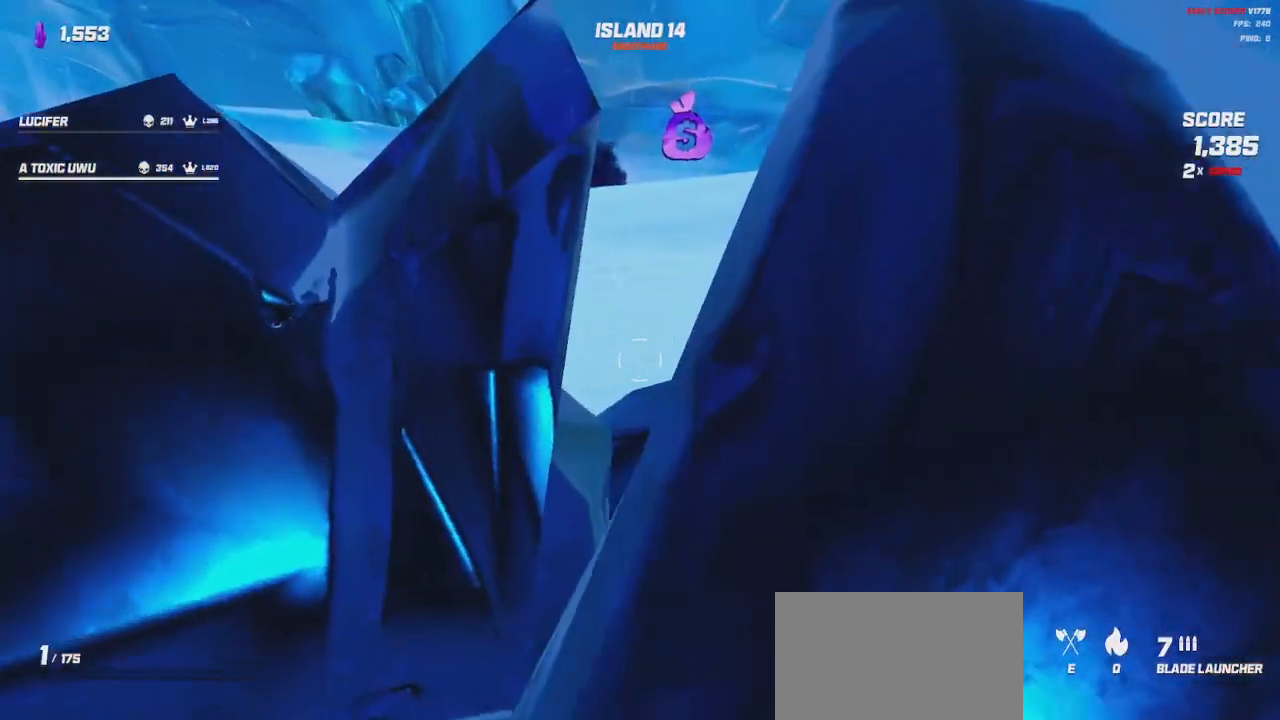
{"keys": ["d"], "mouse": [], "events": [[267, "s", "up"]]}
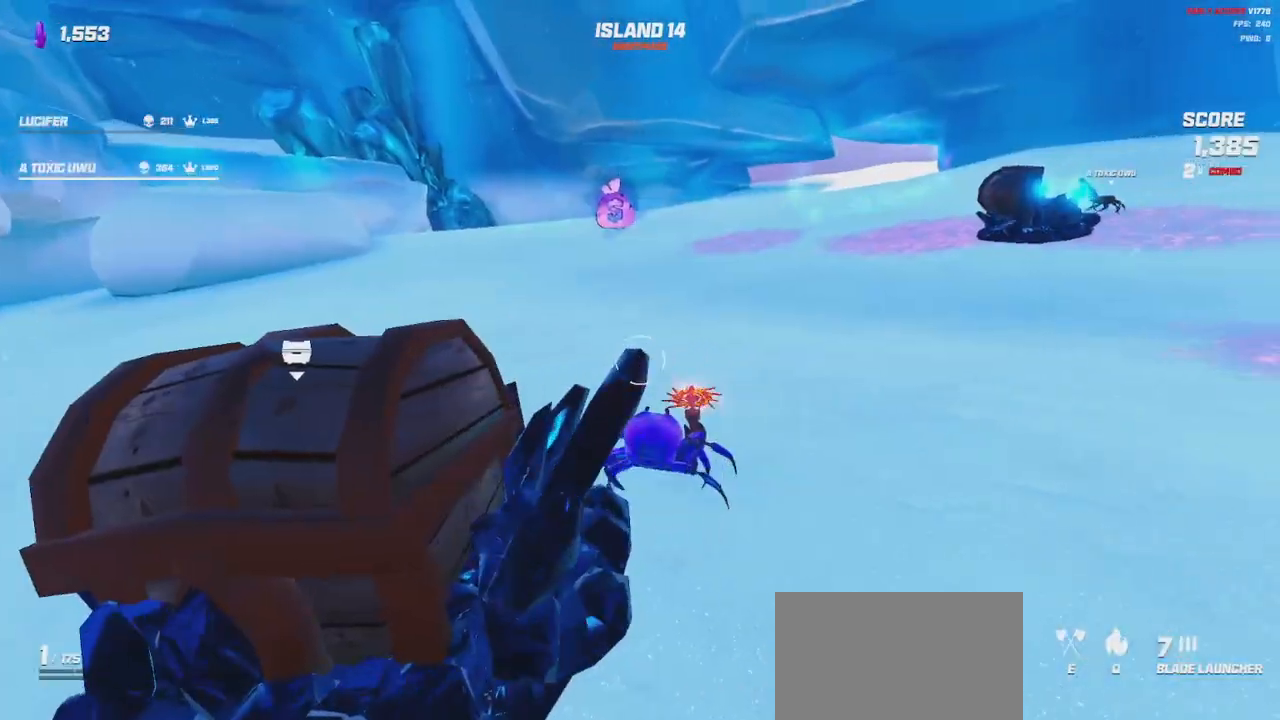
{"keys": ["a"], "mouse": [], "events": [[117, "d", "up"], [133, "a", "down"], [167, "s", "down"], [200, "s", "up"]]}
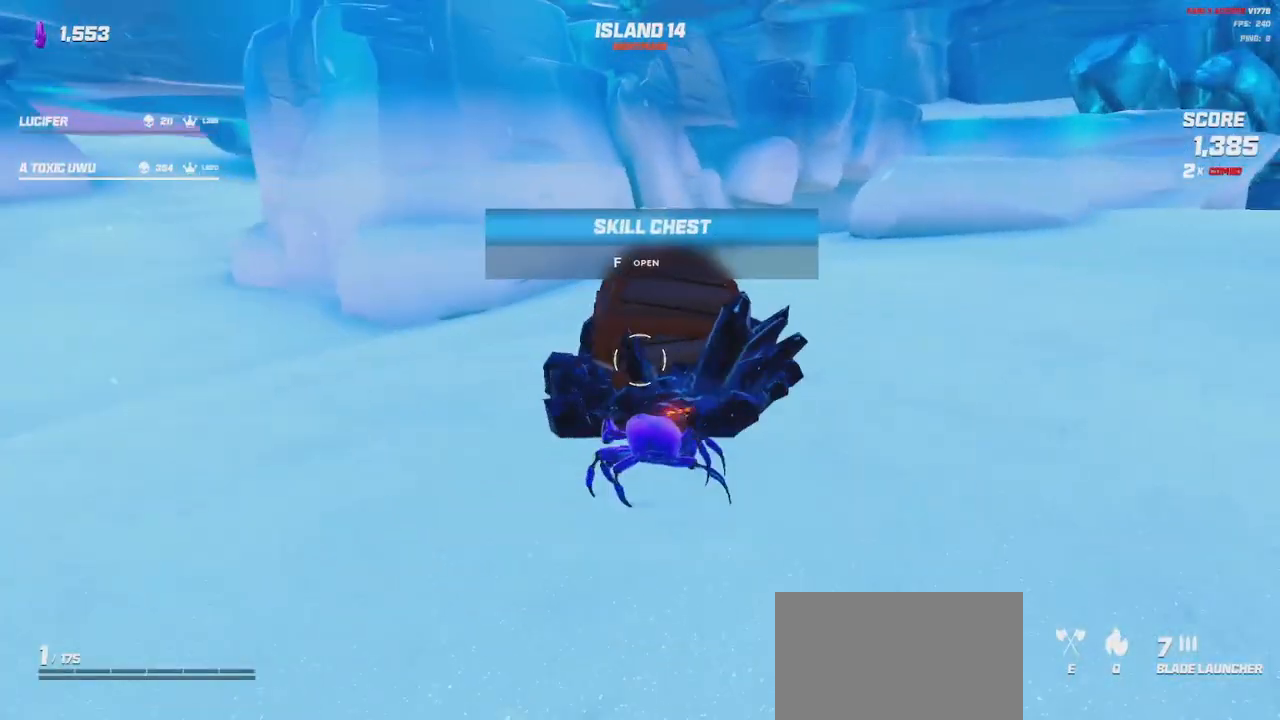
{"keys": [], "mouse": [], "events": [[450, "a", "up"]]}
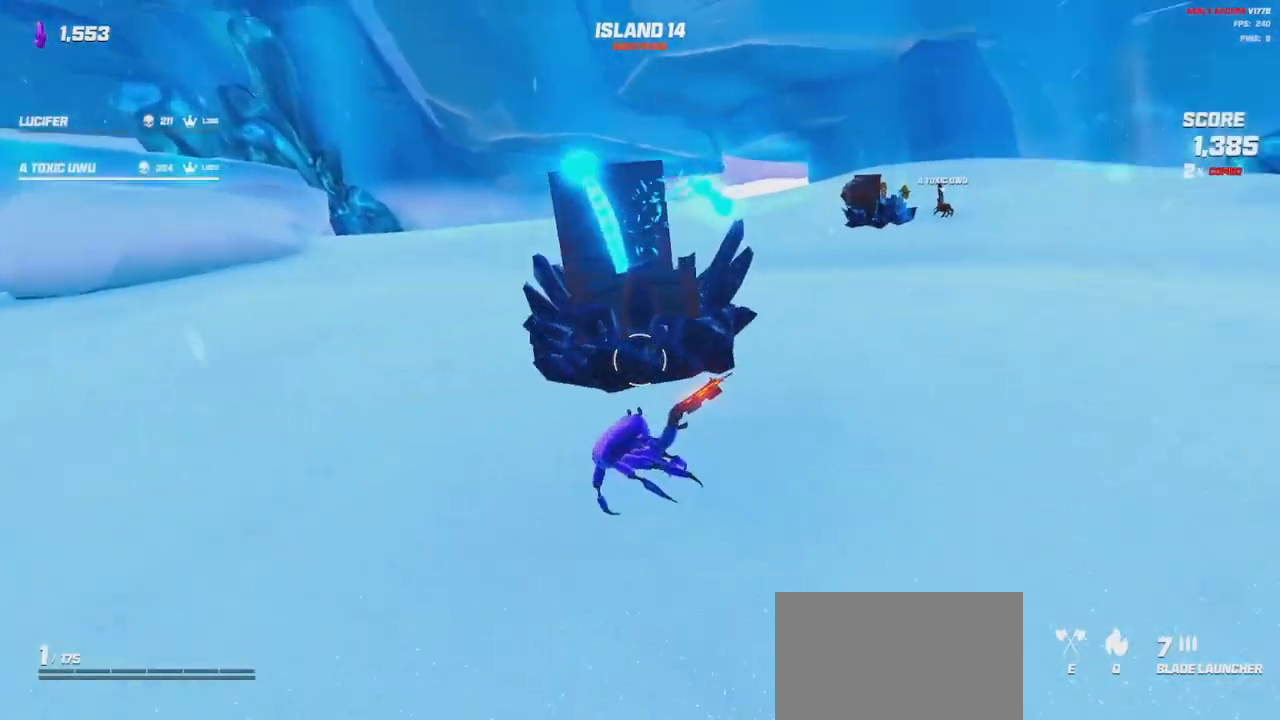
{"keys": [], "mouse": [], "events": [[67, "d", "down"], [150, "w", "down"], [317, "w", "up"], [350, "d", "up"]]}
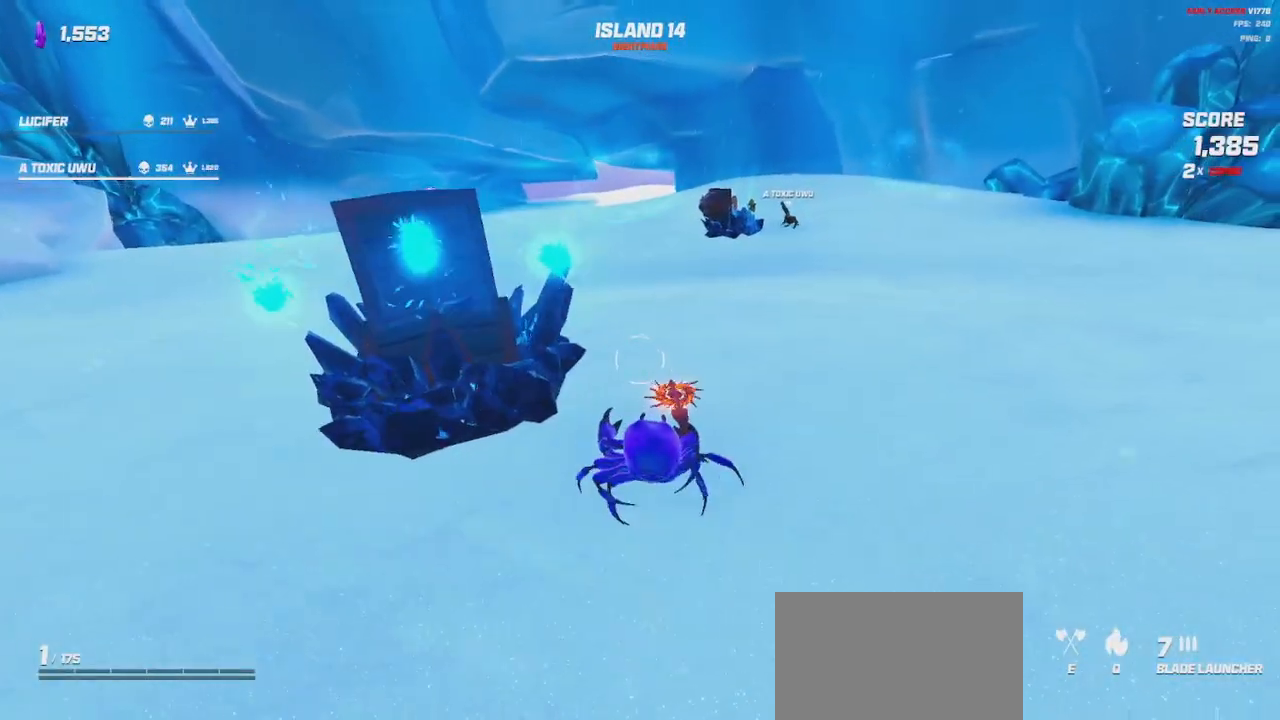
{"keys": ["a"], "mouse": [], "events": [[400, "a", "down"]]}
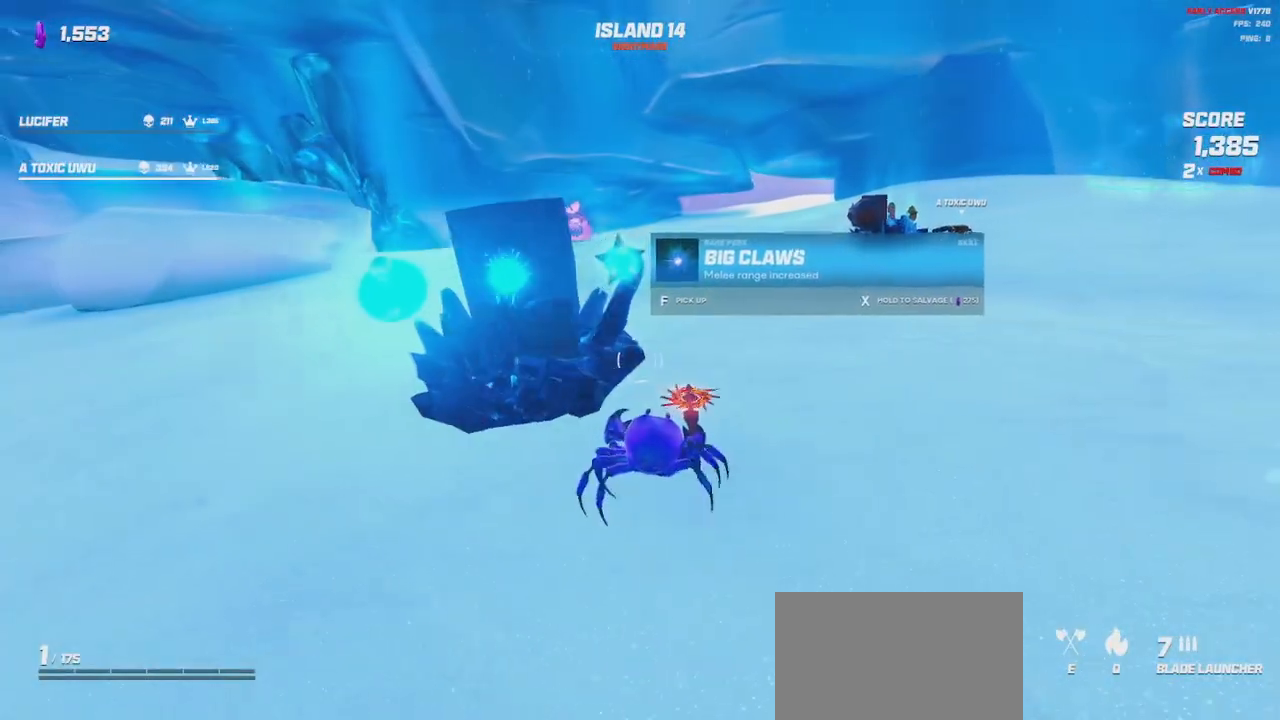
{"keys": [], "mouse": [], "events": [[50, "w", "down"], [117, "w", "up"], [167, "a", "up"]]}
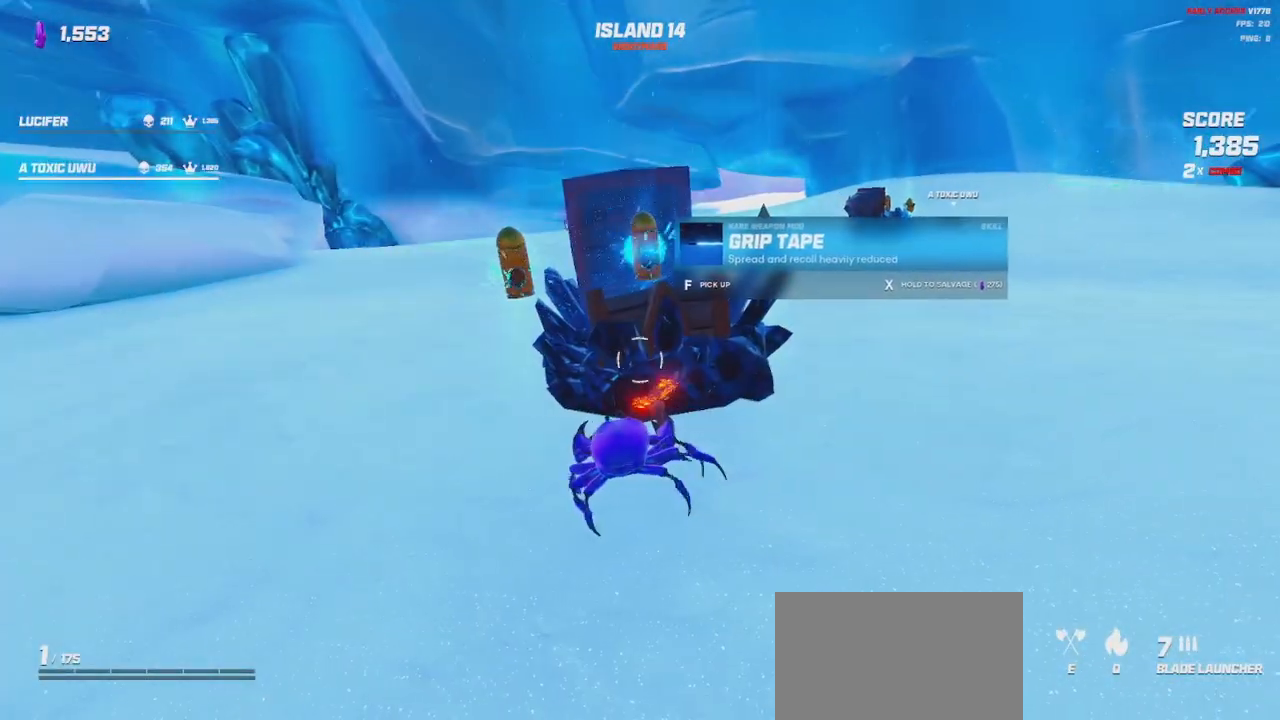
{"keys": [], "mouse": [], "events": [[33, "a", "down"], [167, "a", "up"]]}
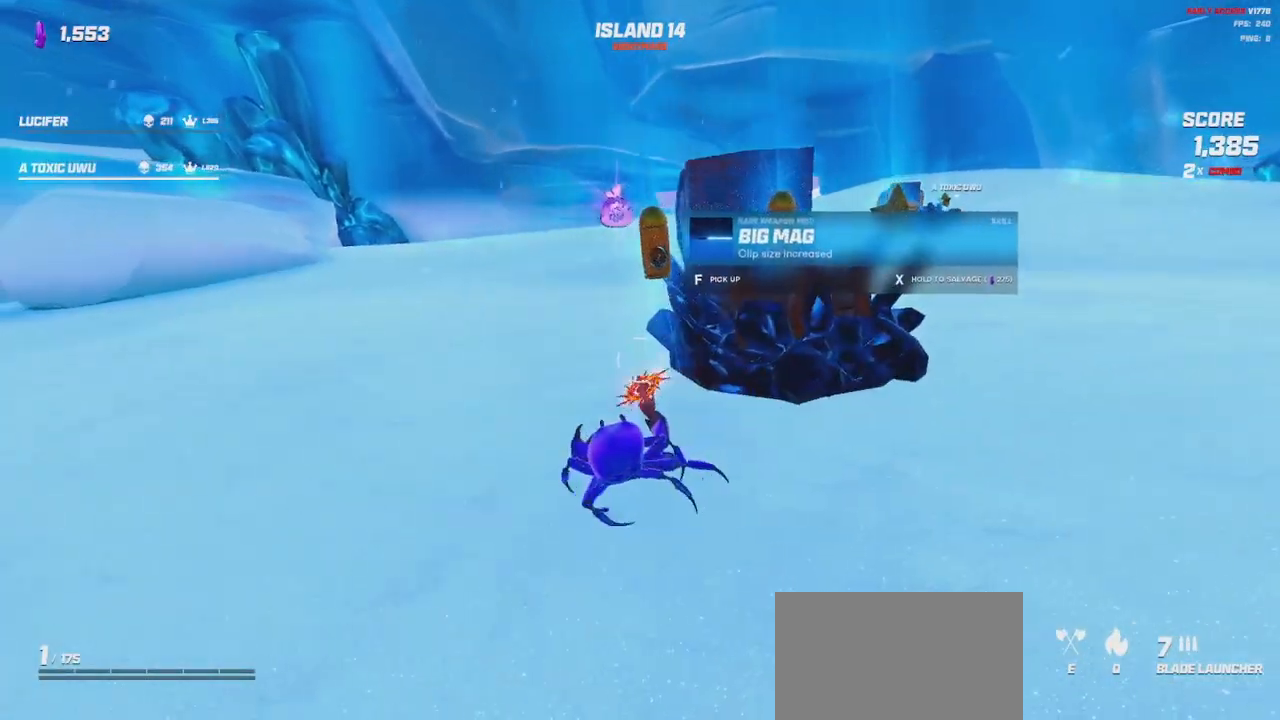
{"keys": [], "mouse": [], "events": []}
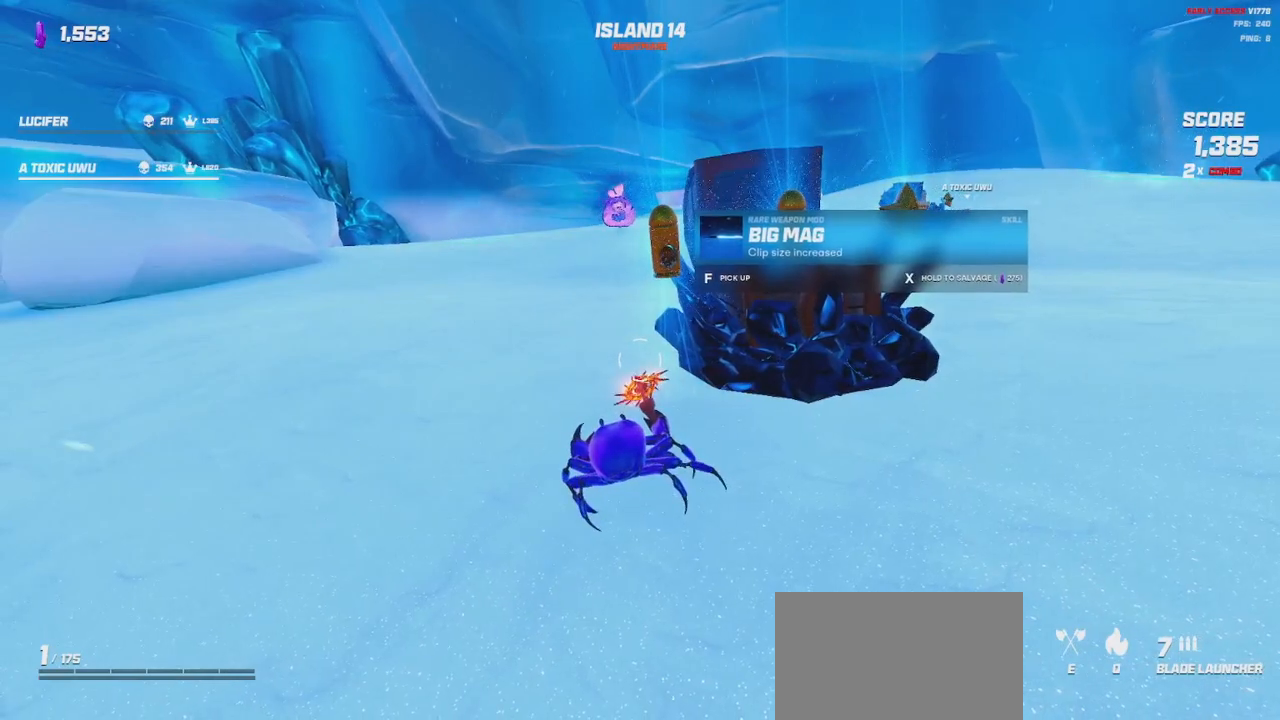
{"keys": ["d"], "mouse": [], "events": [[433, "d", "down"]]}
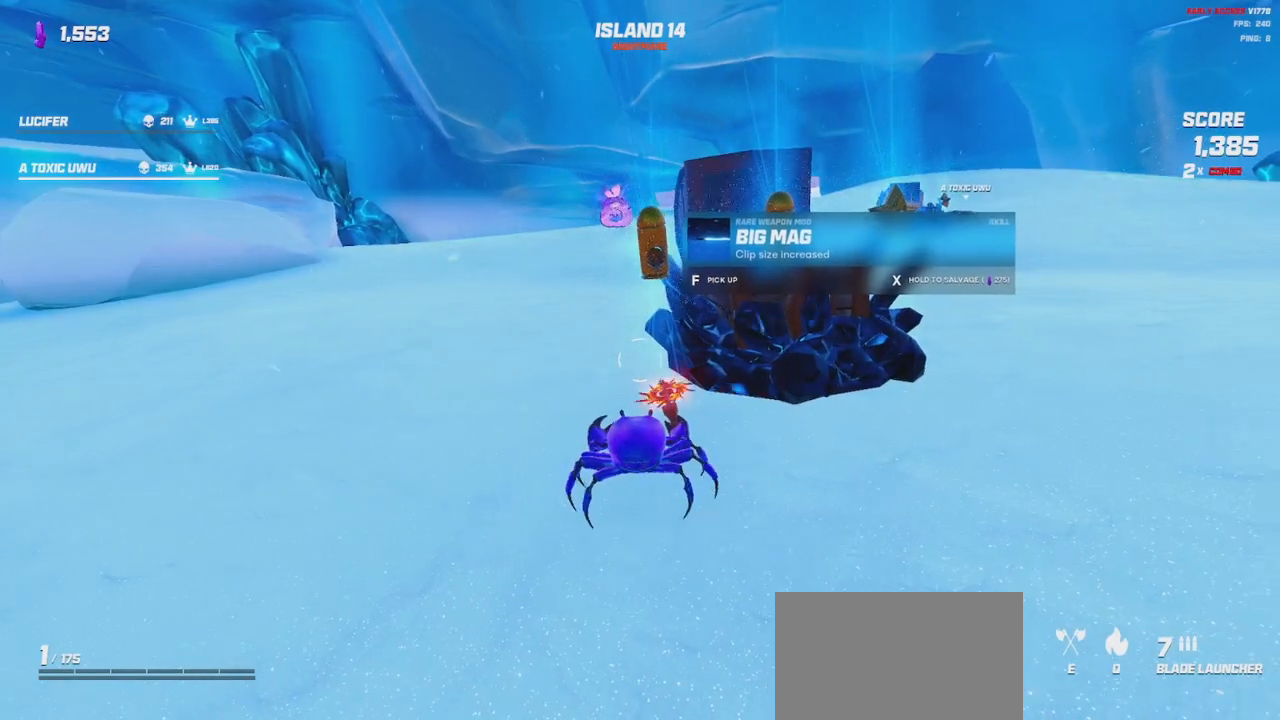
{"keys": [], "mouse": [], "events": [[133, "d", "up"]]}
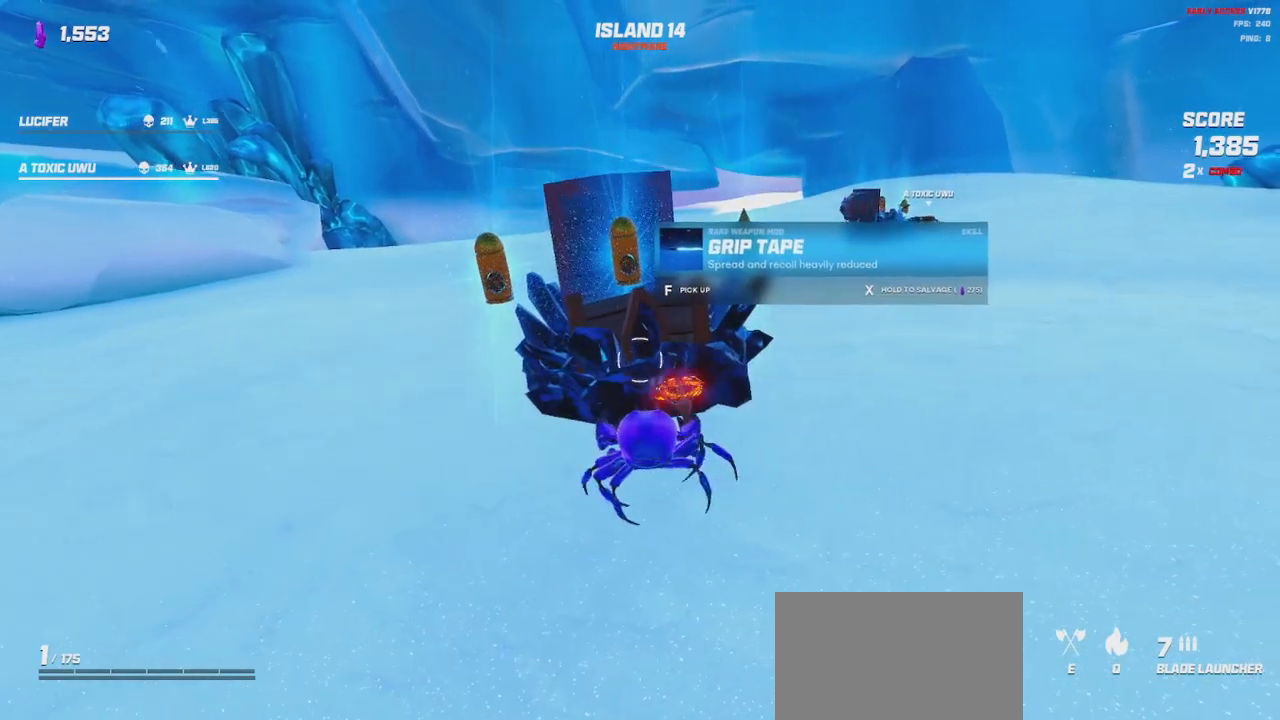
{"keys": [], "mouse": [], "events": []}
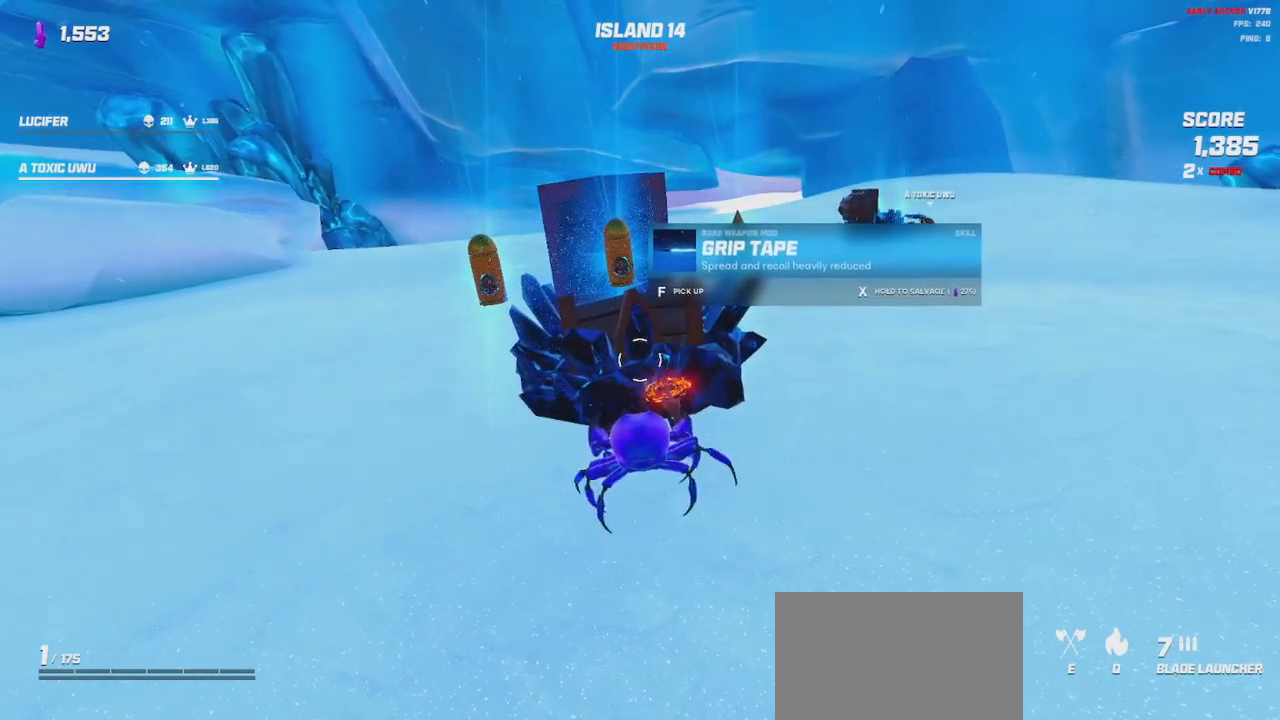
{"keys": [], "mouse": [], "events": [[200, "d", "down"], [367, "d", "up"]]}
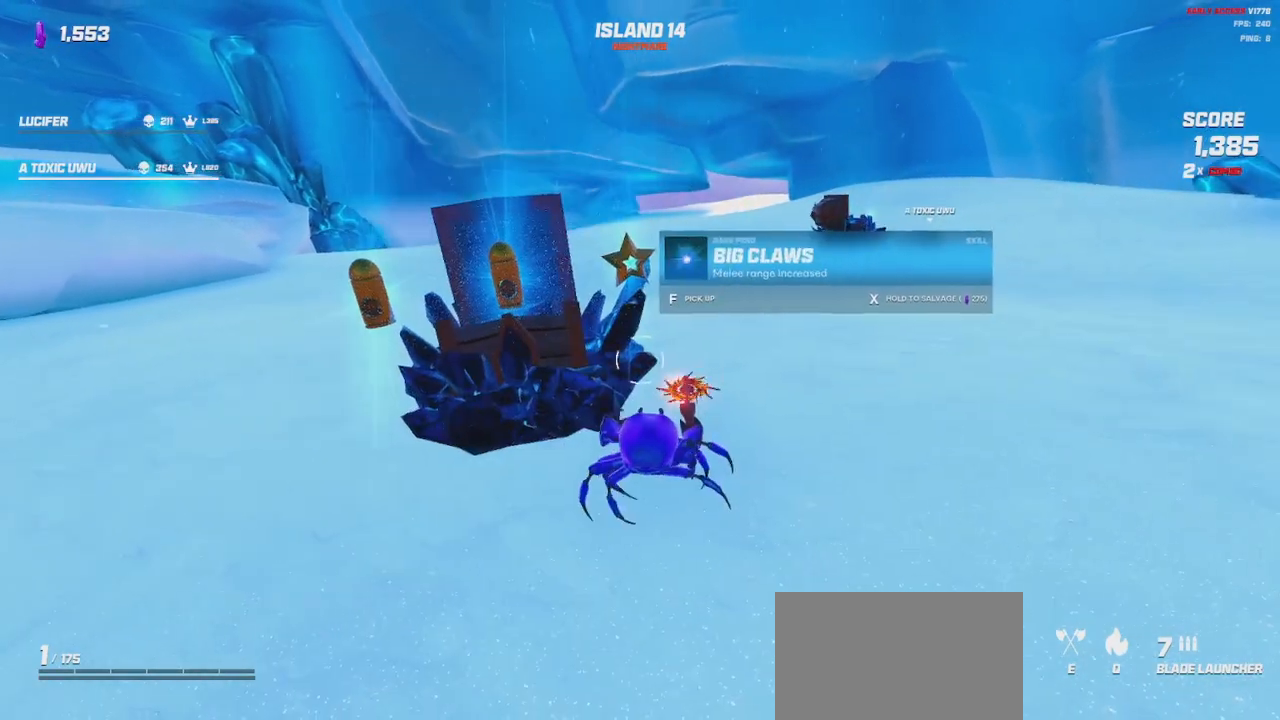
{"keys": [], "mouse": [], "events": []}
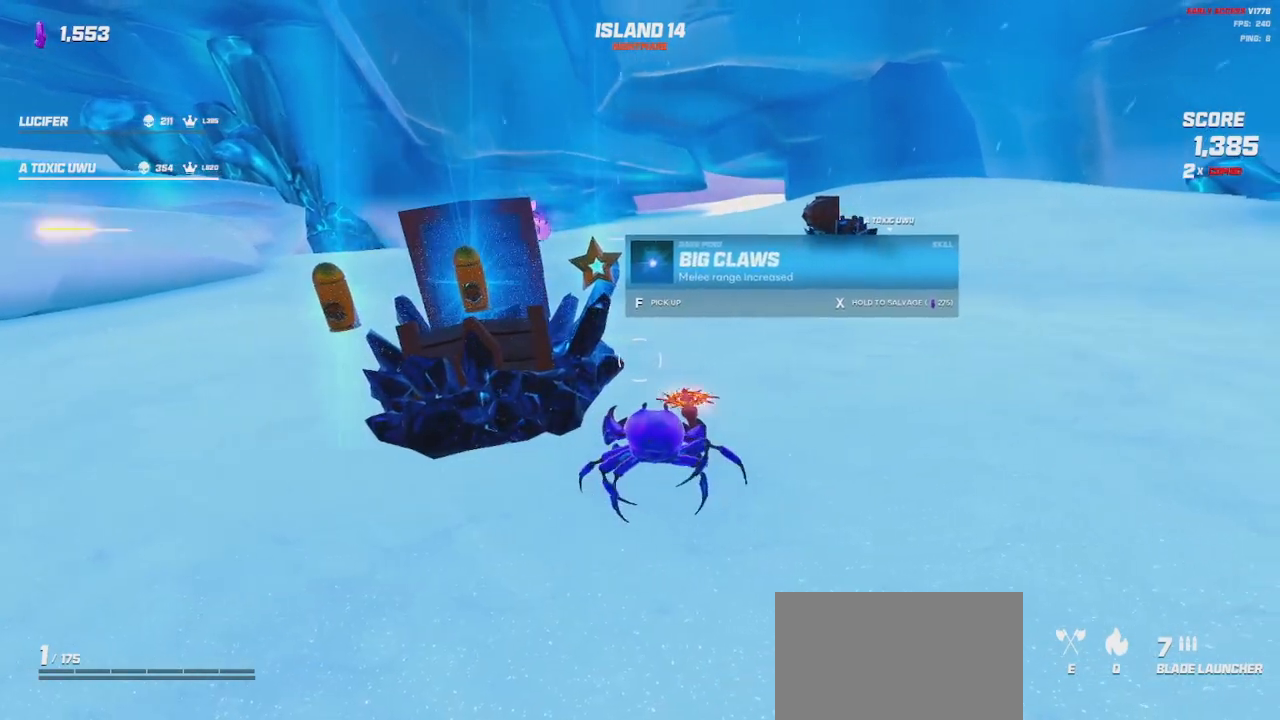
{"keys": [], "mouse": [], "events": [[17, "a", "down"], [217, "a", "up"]]}
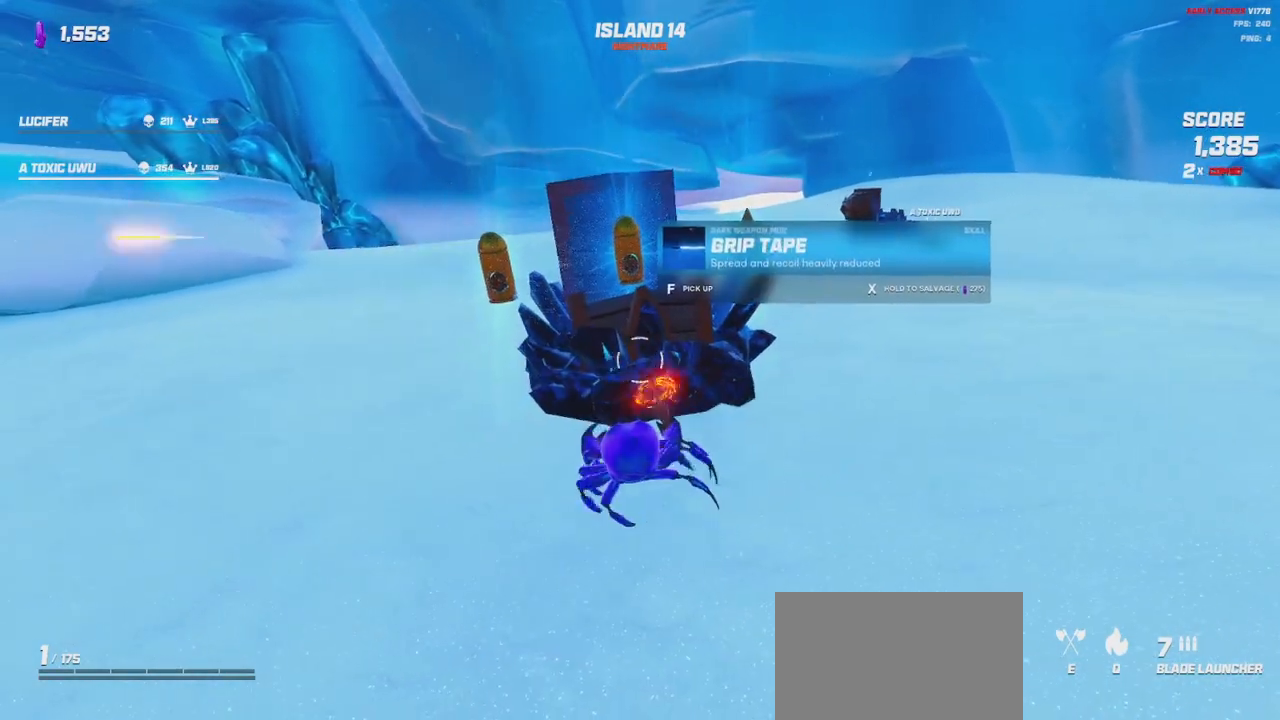
{"keys": [], "mouse": [], "events": []}
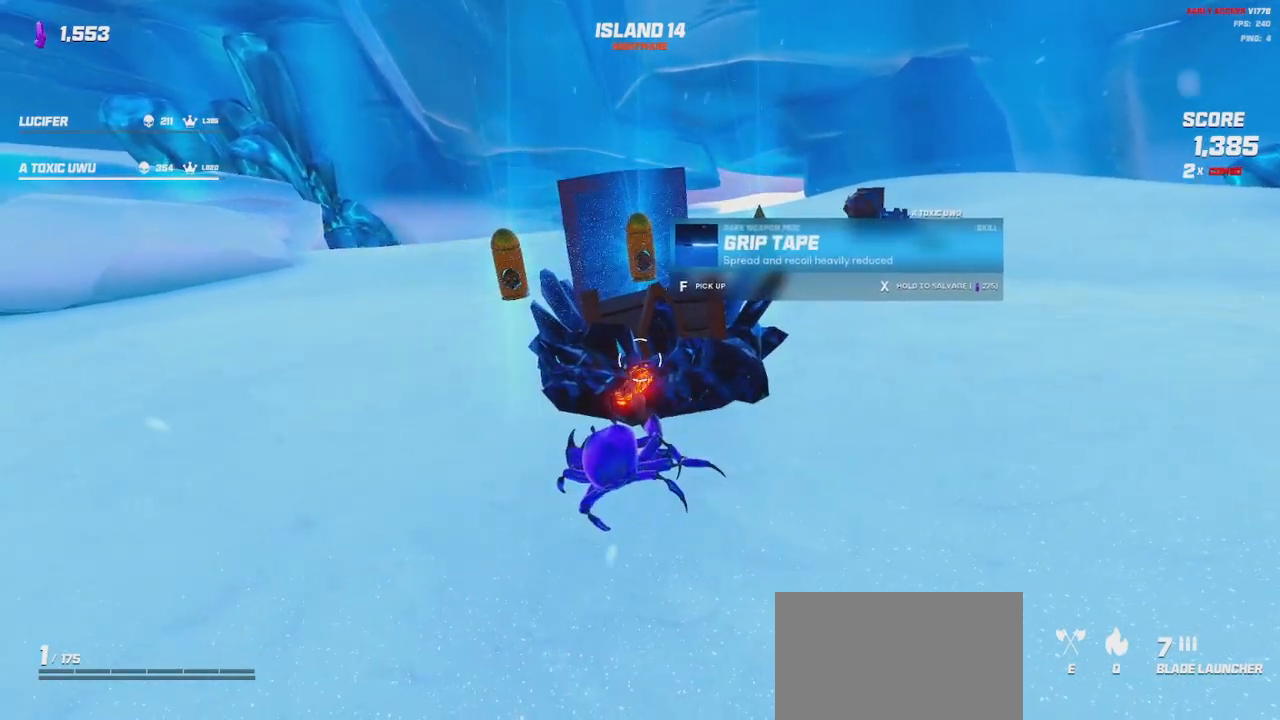
{"keys": [], "mouse": [], "events": []}
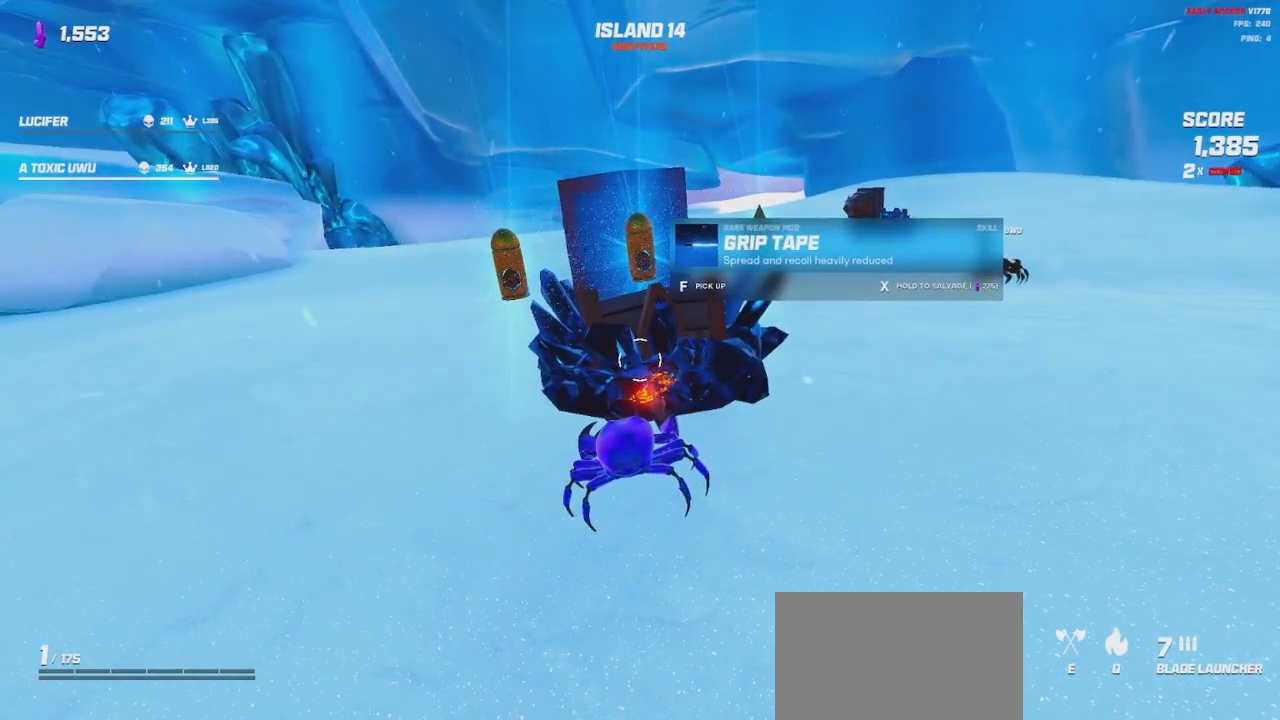
{"keys": [], "mouse": [], "events": []}
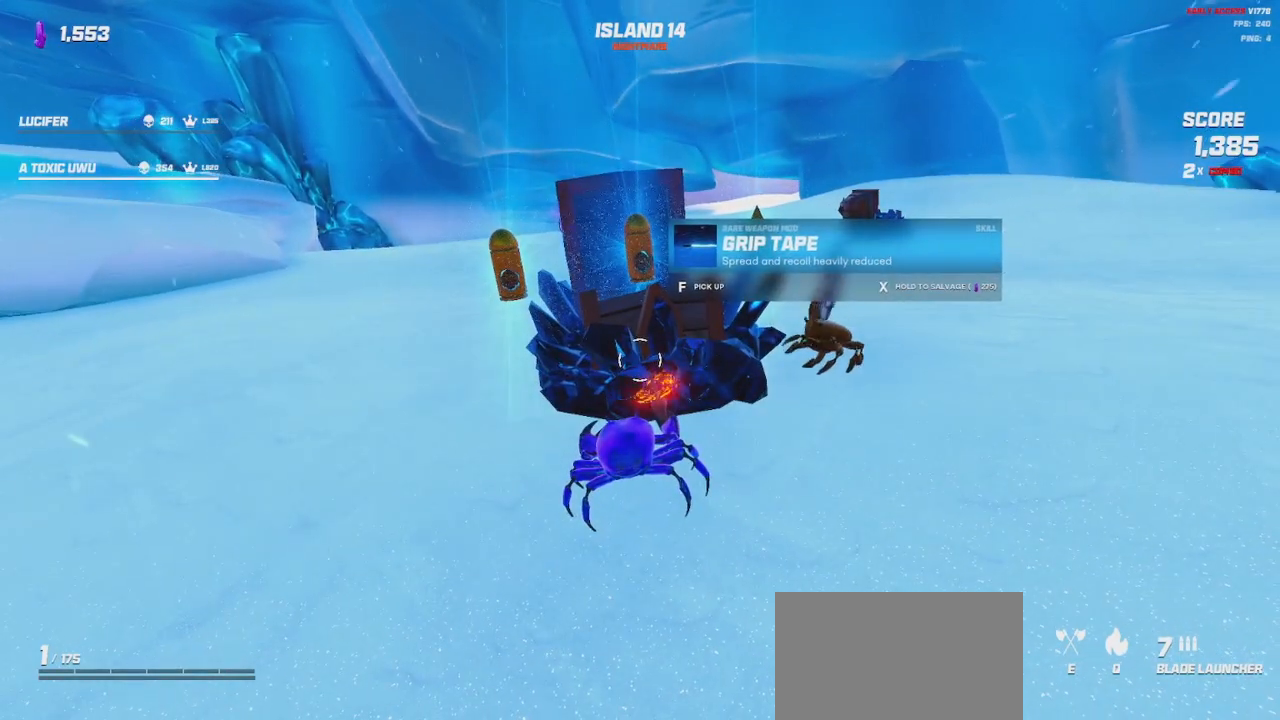
{"keys": [], "mouse": [], "events": []}
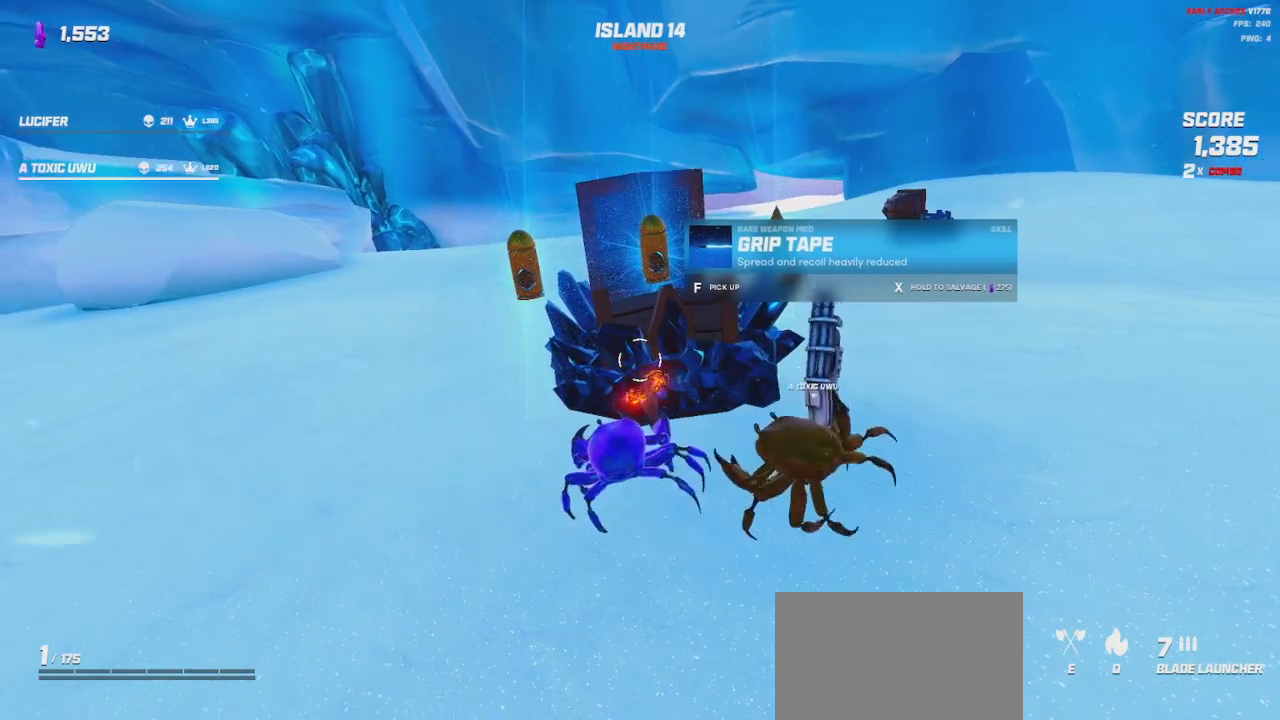
{"keys": [], "mouse": [], "events": []}
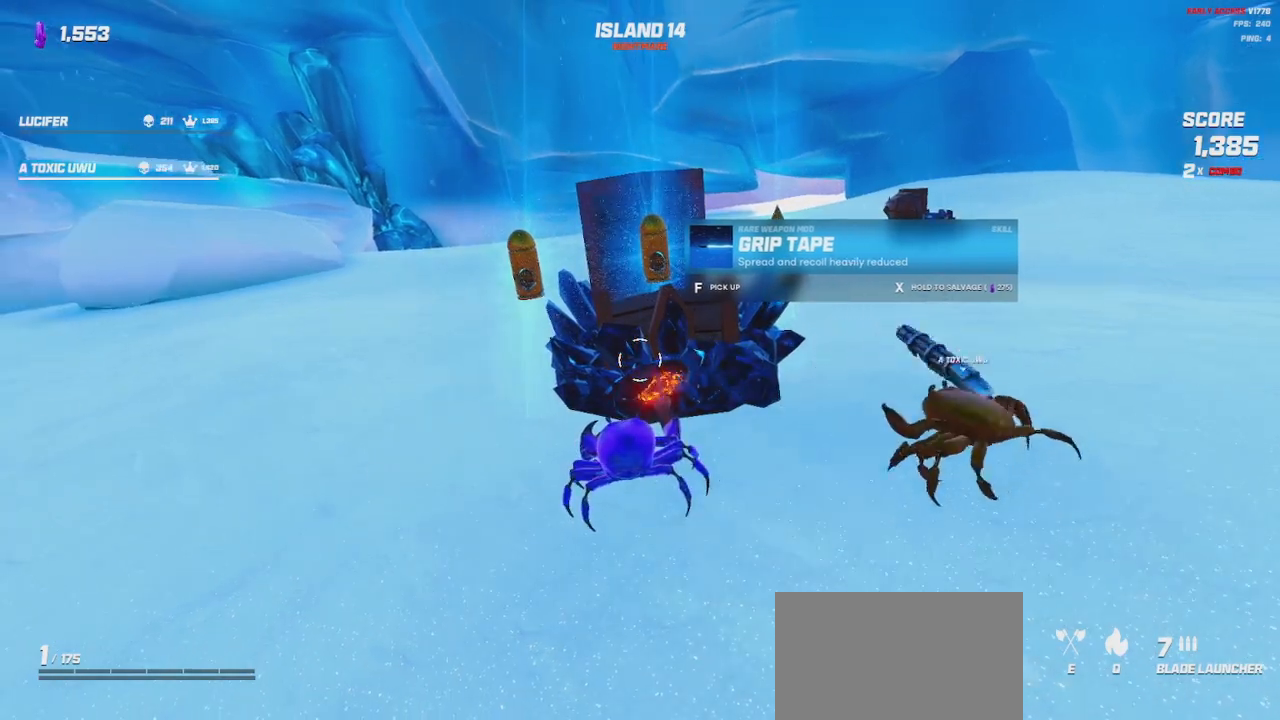
{"keys": [], "mouse": [], "events": []}
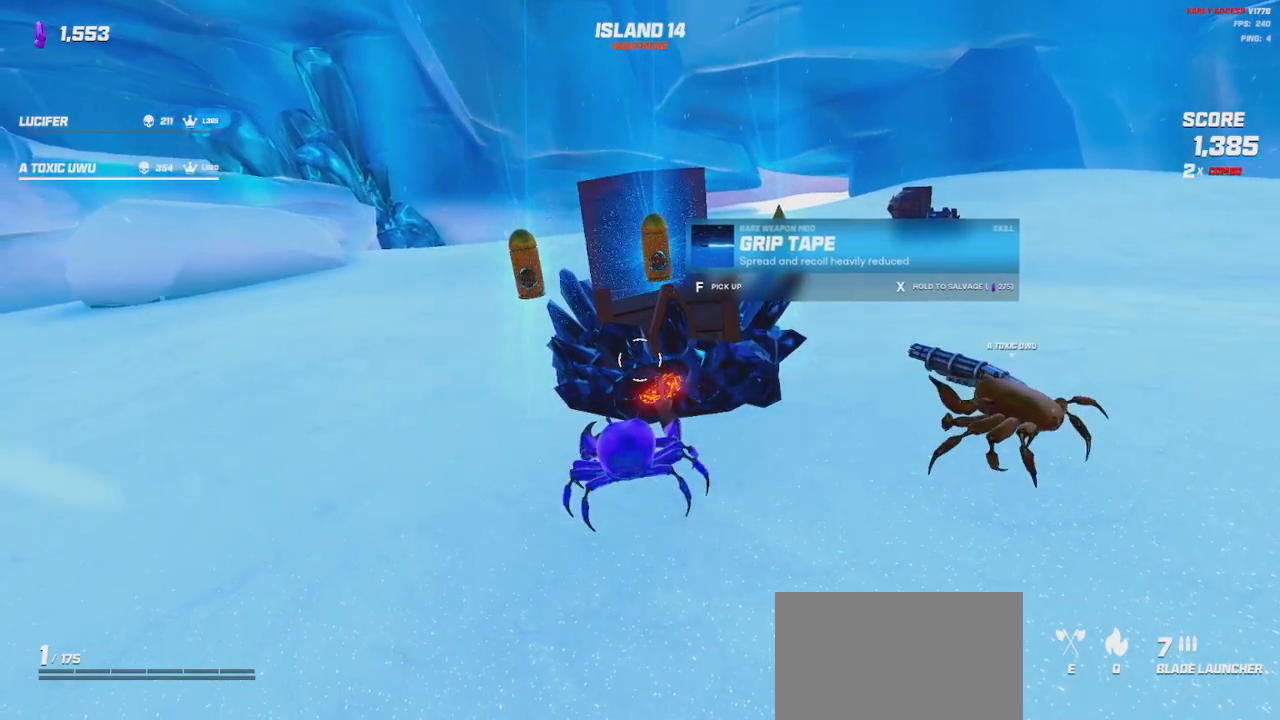
{"keys": [], "mouse": [], "events": []}
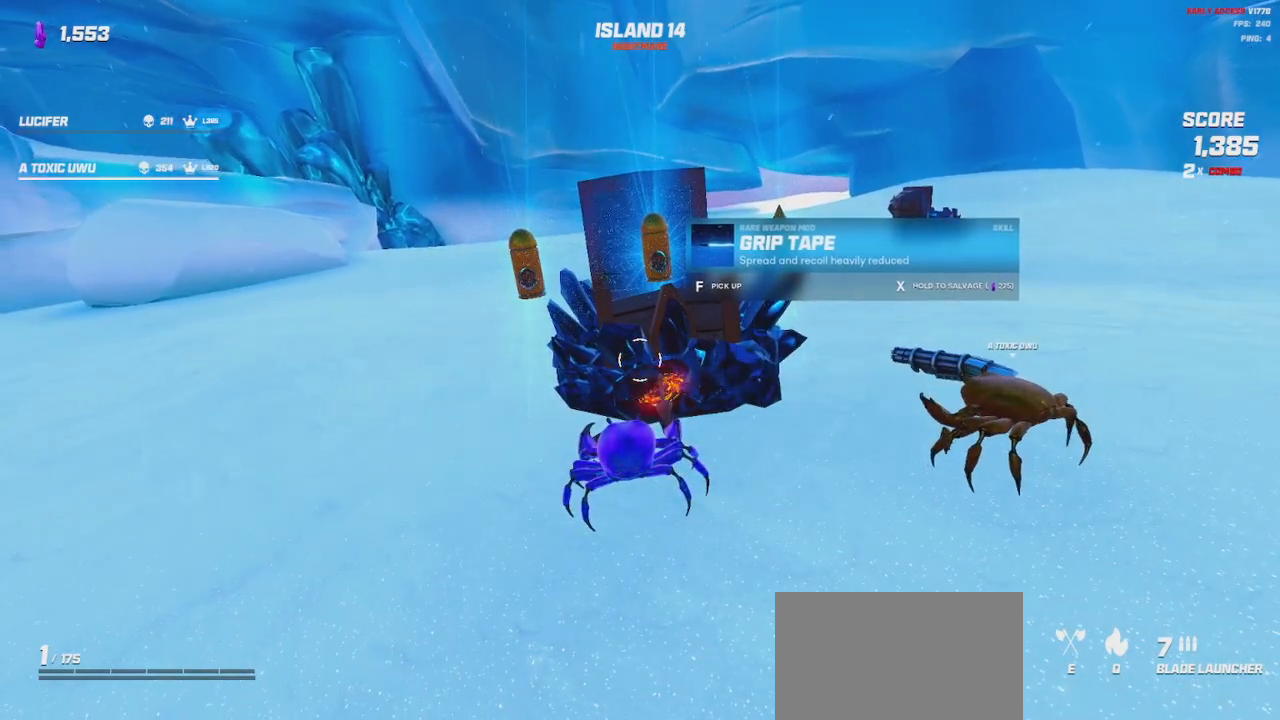
{"keys": [], "mouse": [], "events": []}
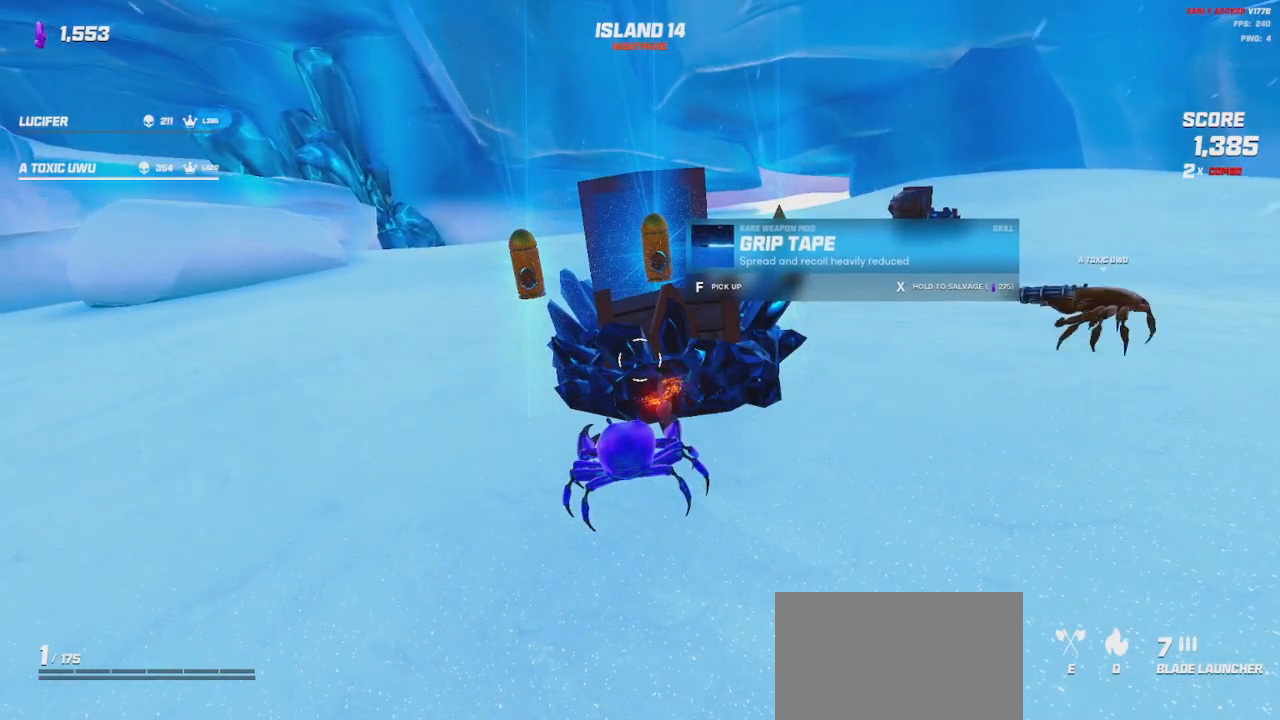
{"keys": [], "mouse": [], "events": []}
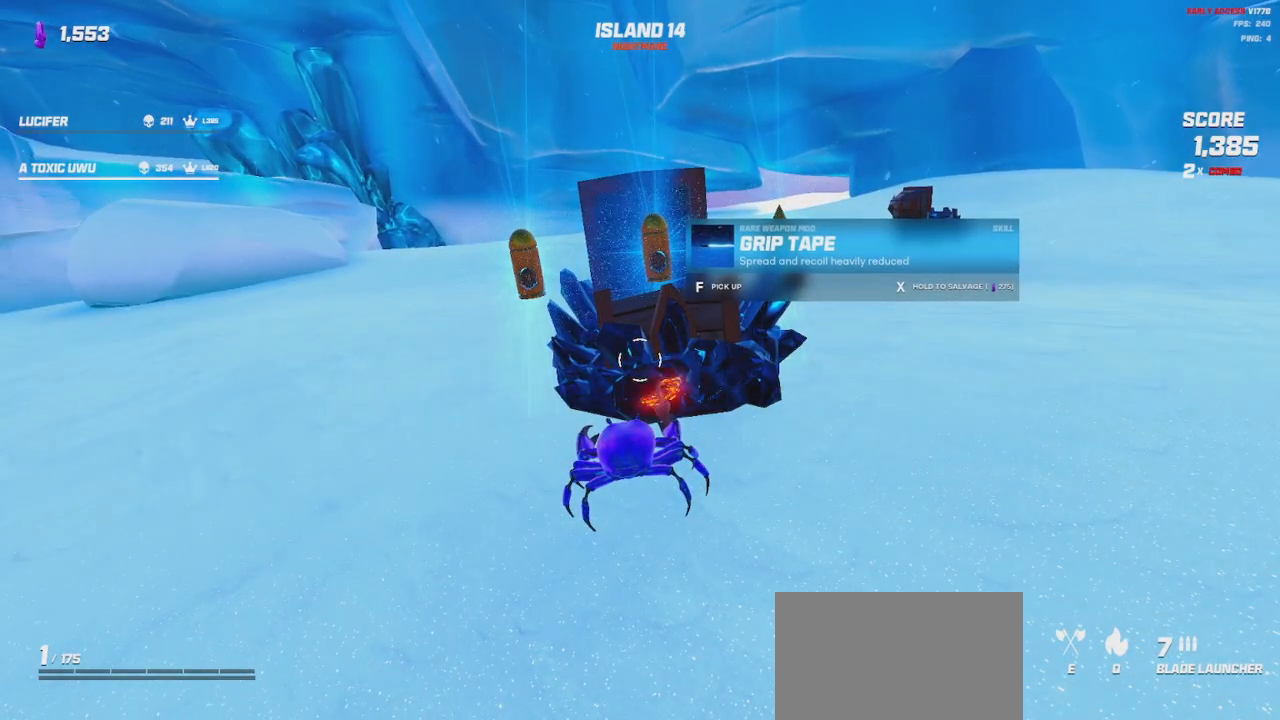
{"keys": [], "mouse": [], "events": [[317, "a", "down"], [433, "a", "up"]]}
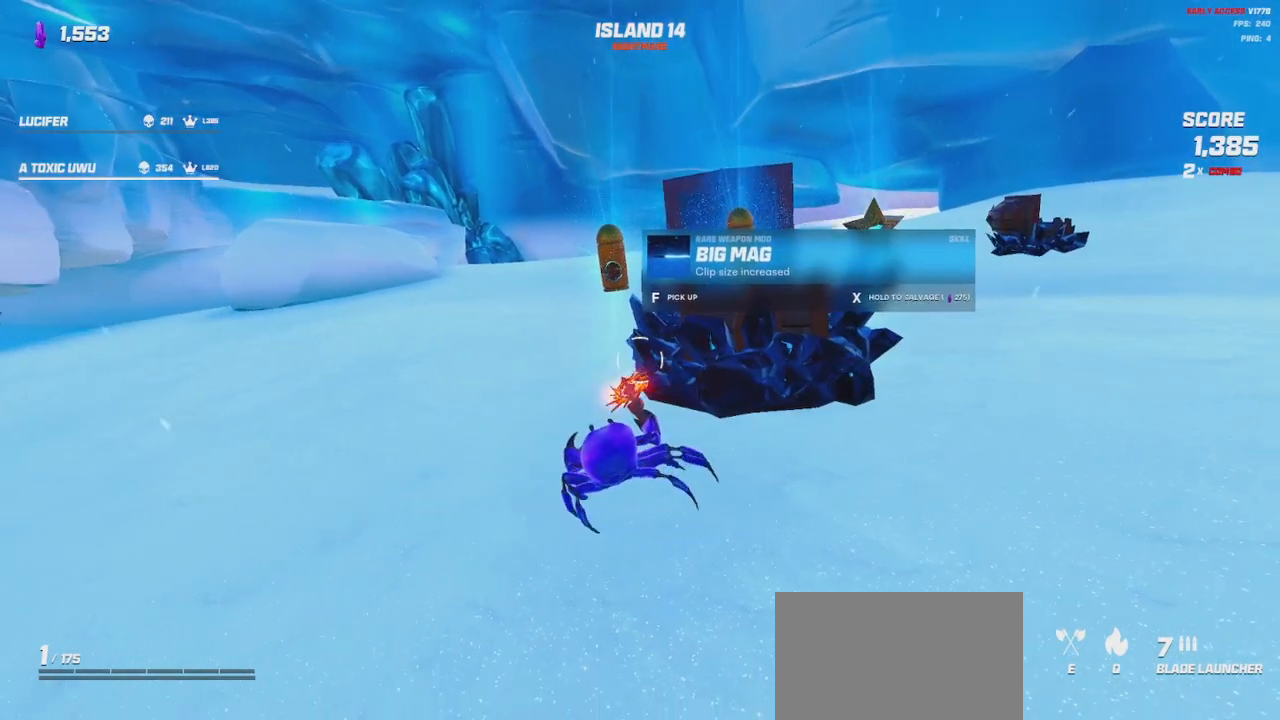
{"keys": [], "mouse": [], "events": [[267, "d", "down"], [383, "d", "up"]]}
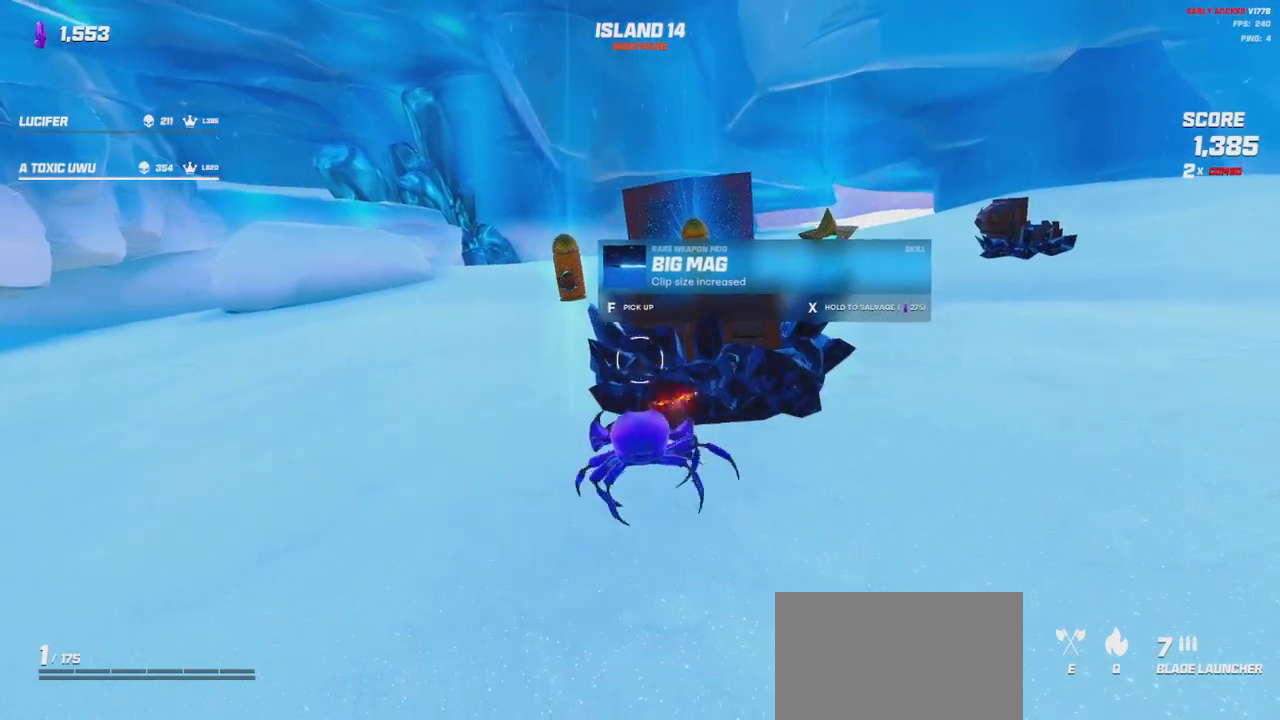
{"keys": ["a"], "mouse": [], "events": [[450, "a", "down"]]}
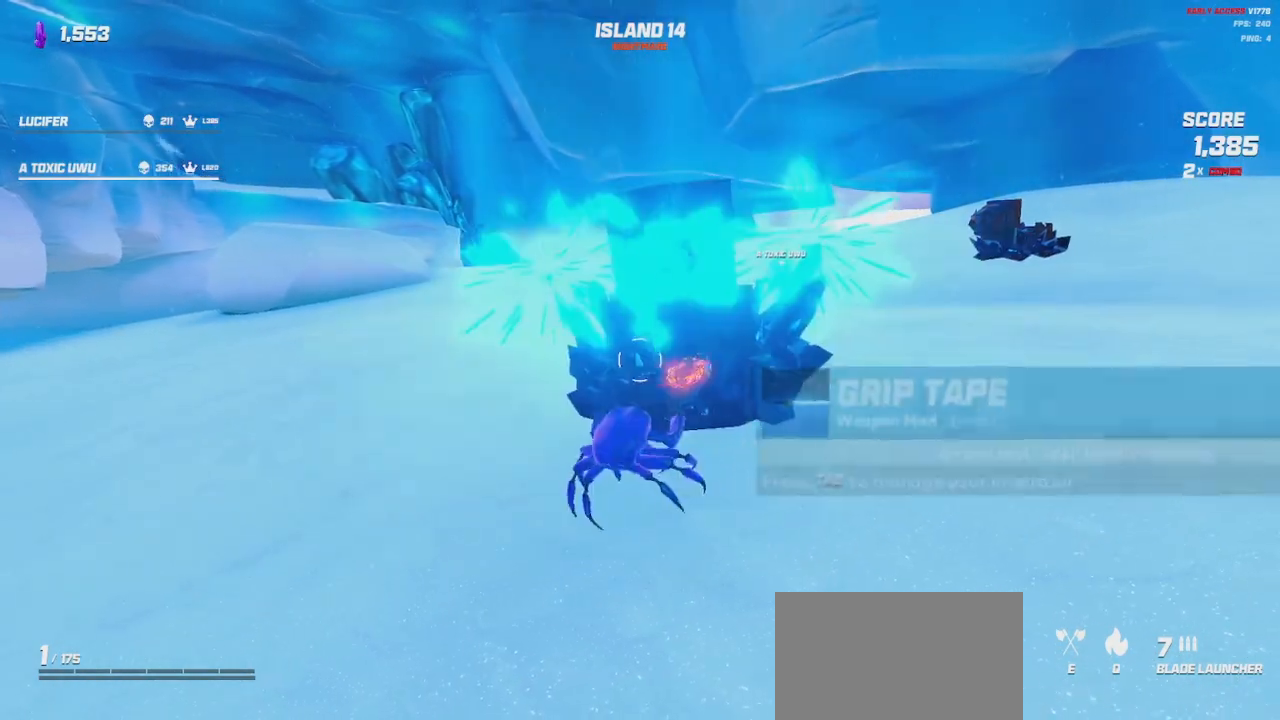
{"keys": [], "mouse": ["right"], "events": [[117, "w", "down"], [233, "a", "up"], [250, "w", "up"], [367, "mouse_right", "down"]]}
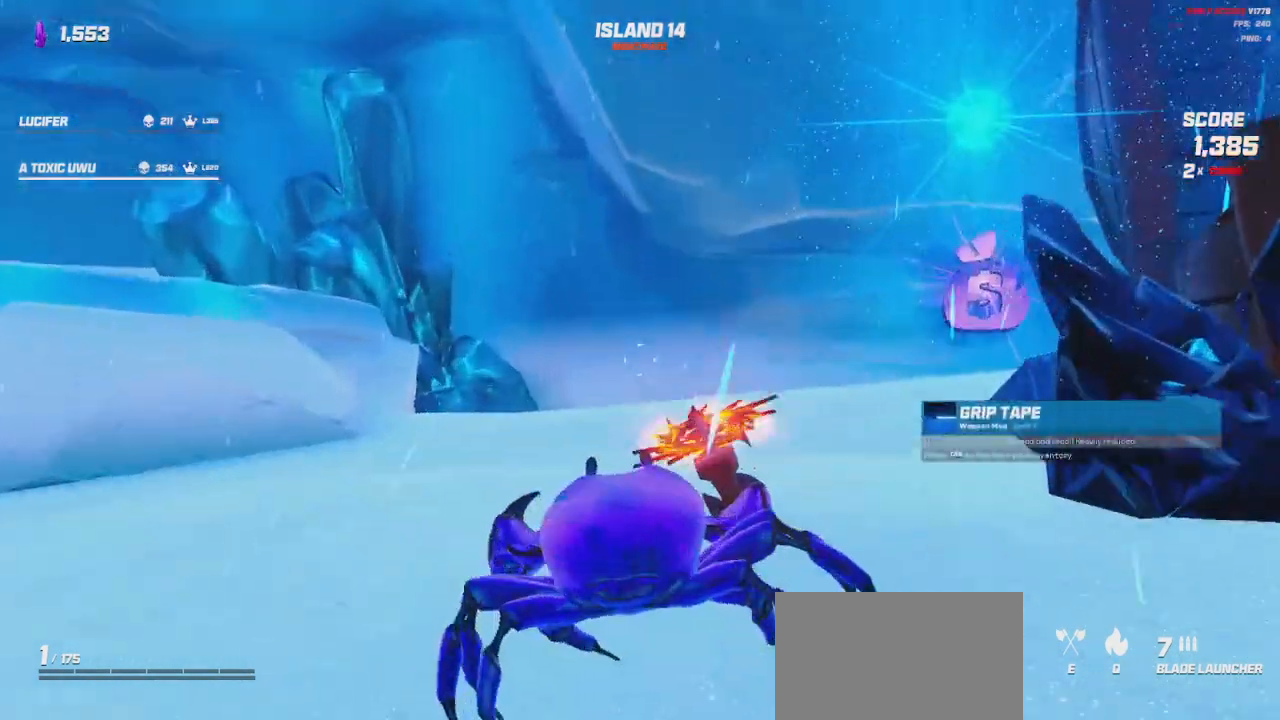
{"keys": [], "mouse": ["left", "right"], "events": [[67, "mouse_left", "down"]]}
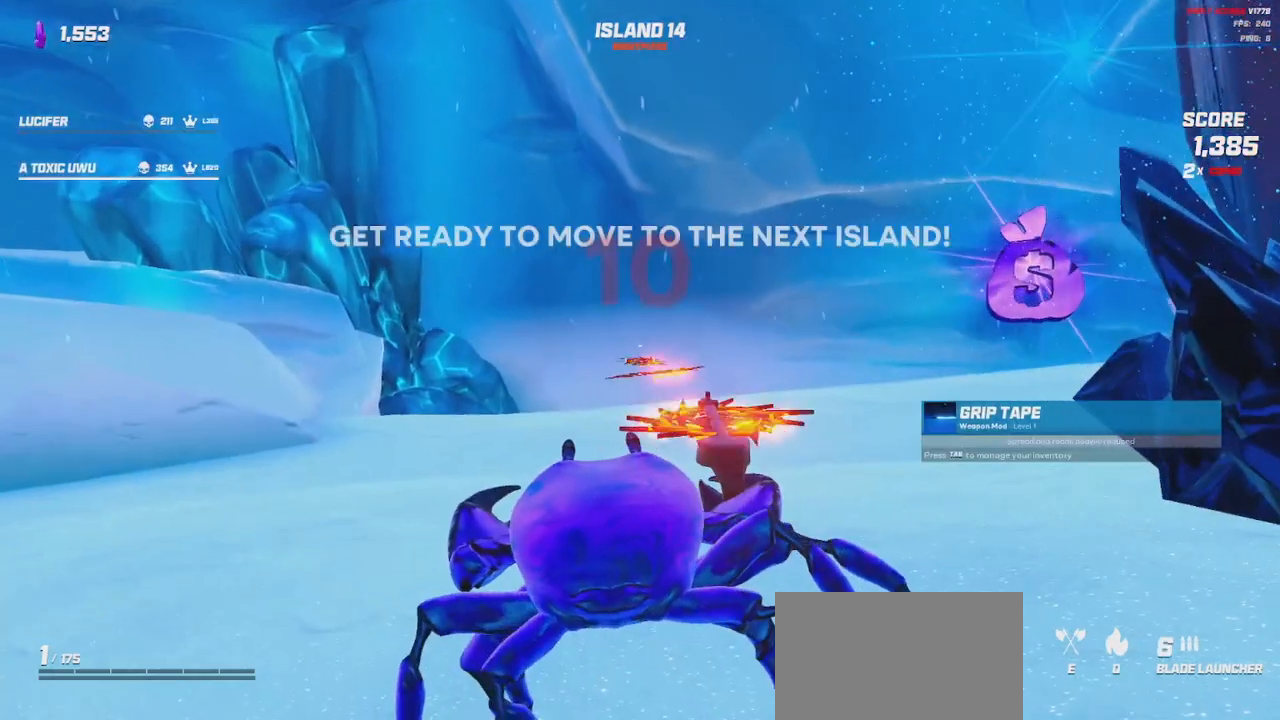
{"keys": [], "mouse": ["left", "right"]}